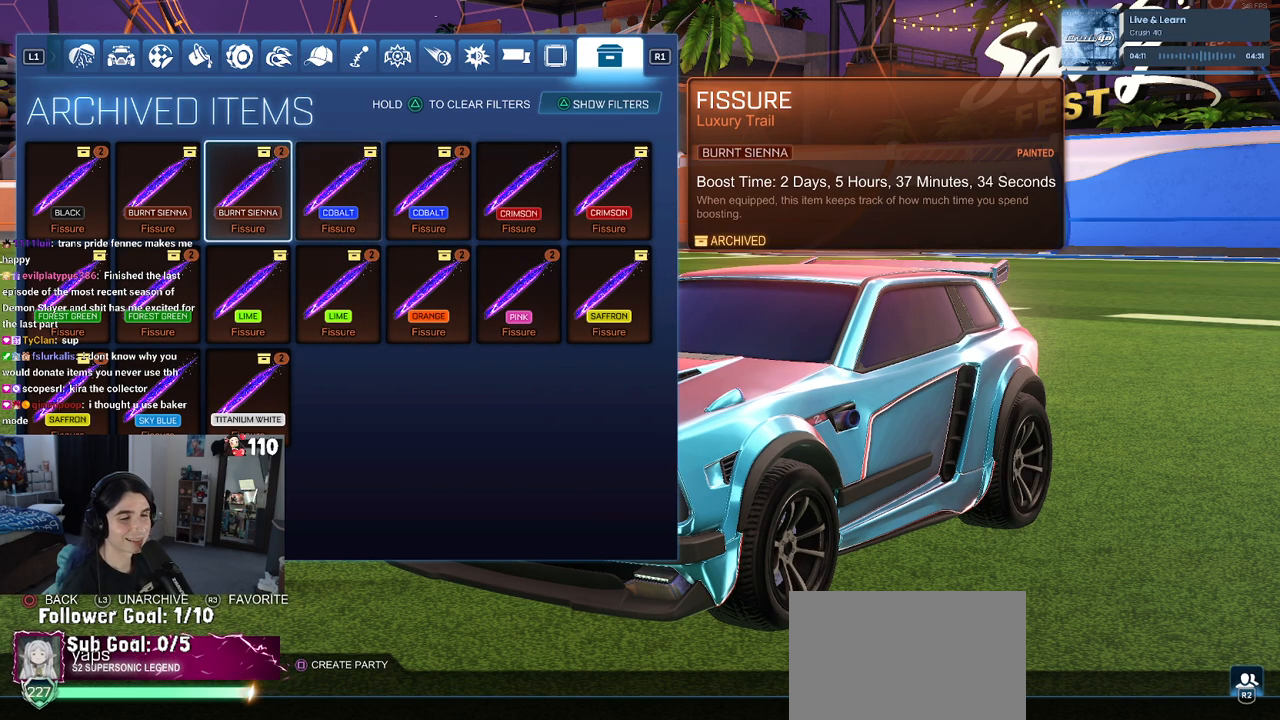
Gameplay with a controller (PlayStation layout); each line is a JSON object with the inputs held at the frame after it. "events" lists button and stick changes between this image and that frame as [ms after this image, input, new state], when the widget could be followed in between.
{"buttons": [], "left_stick": "right", "right_stick": "center", "events": [[83, "left_stick", "right"], [267, "left_stick", "center"], [333, "left_stick", "right"]]}
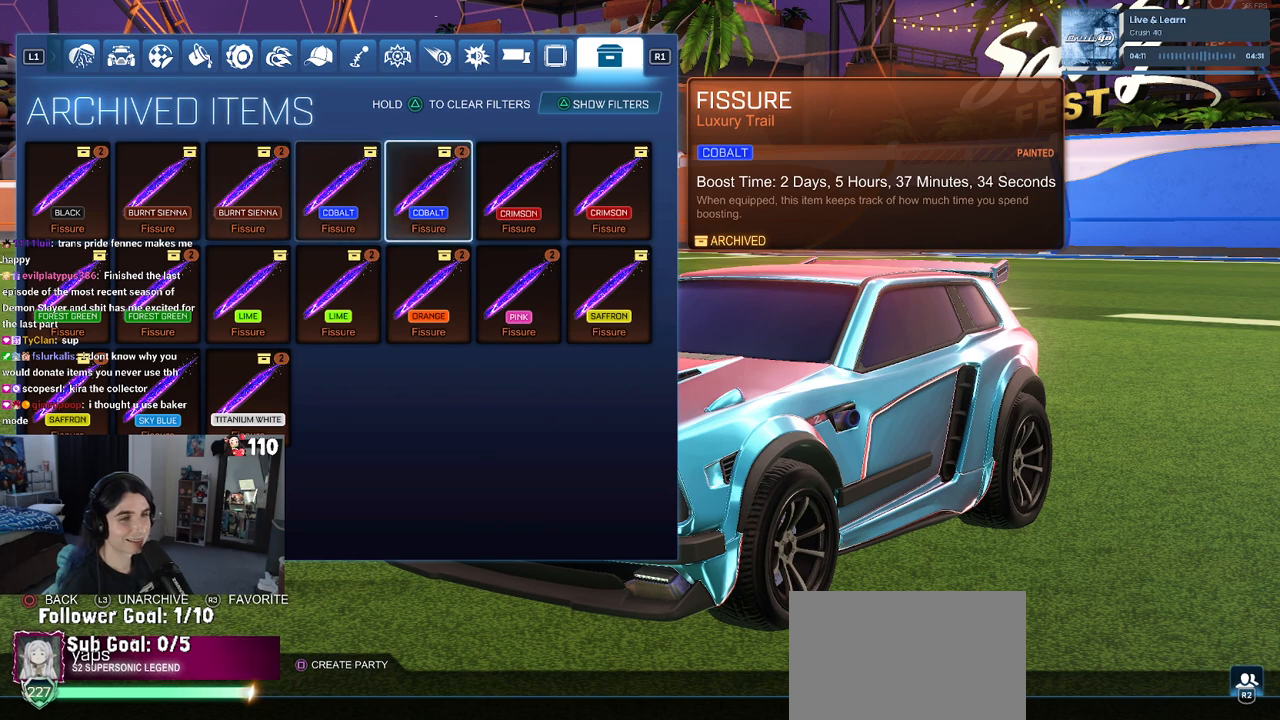
{"buttons": [], "left_stick": "down", "right_stick": "center", "events": [[17, "left_stick", "center"], [400, "left_stick", "down"]]}
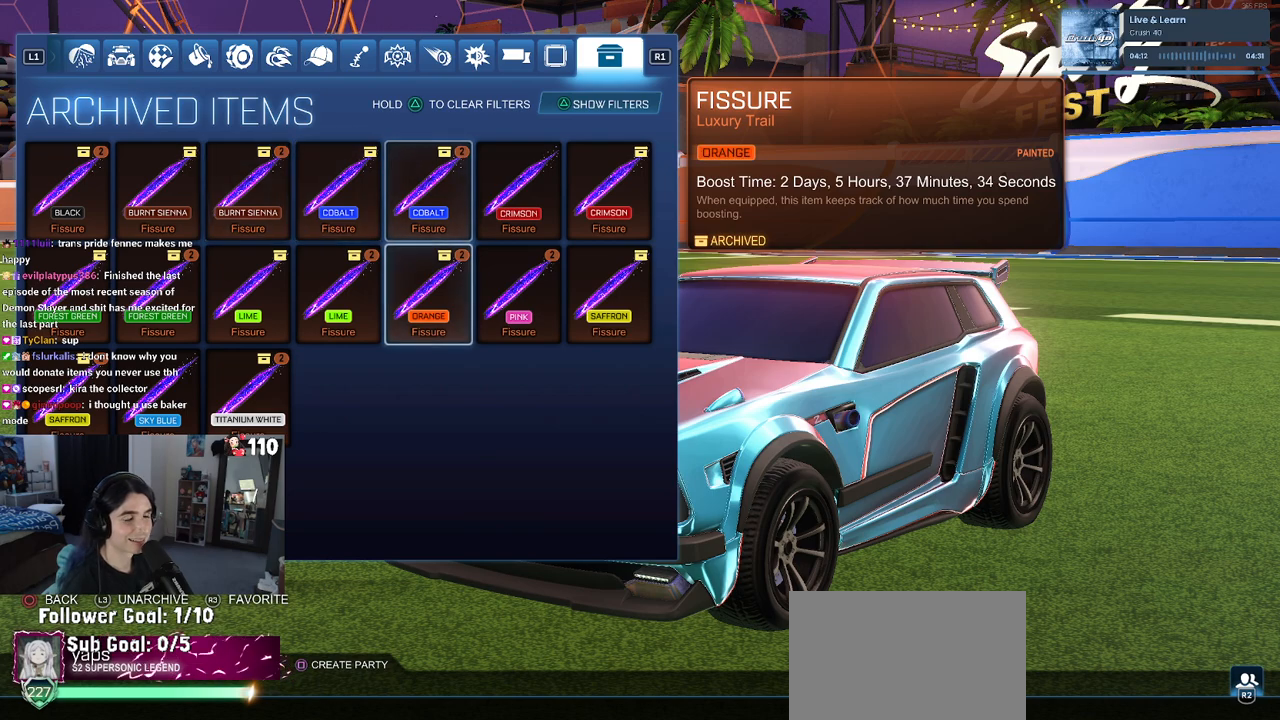
{"buttons": [], "left_stick": "center", "right_stick": "center", "events": [[50, "left_stick", "center"]]}
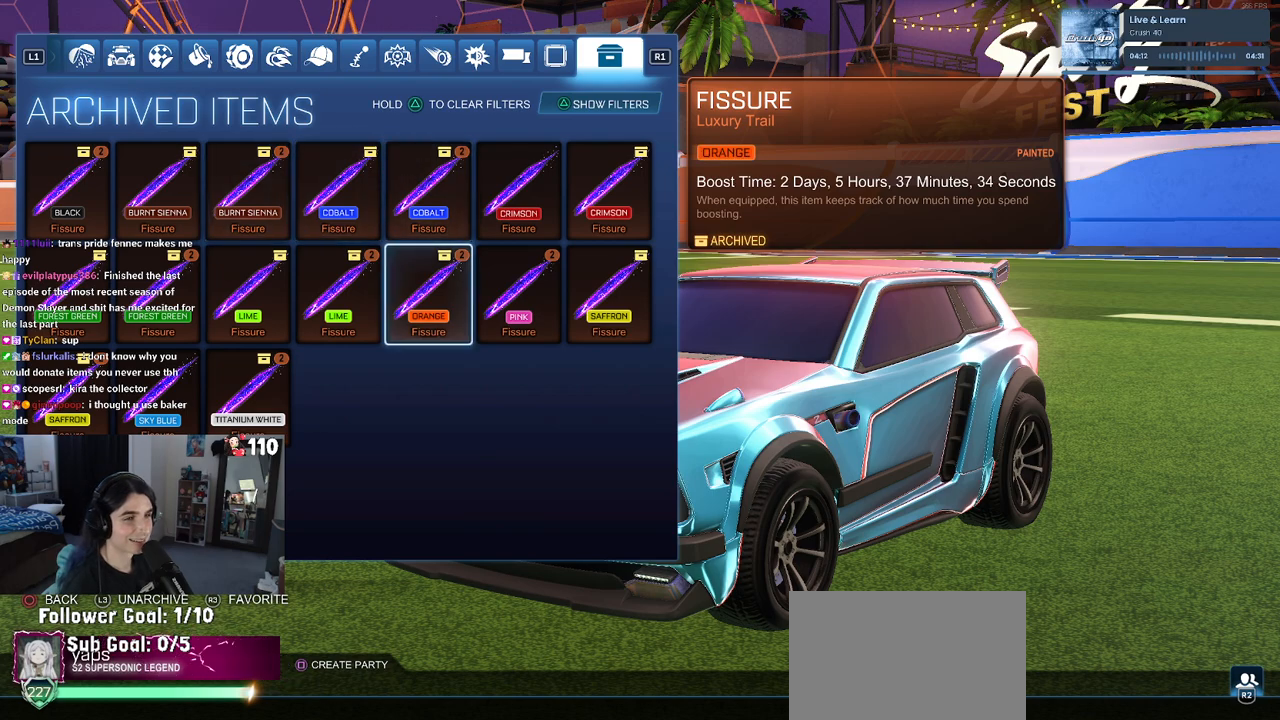
{"buttons": [], "left_stick": "center", "right_stick": "center", "events": [[200, "left_stick", "right"], [367, "left_stick", "center"]]}
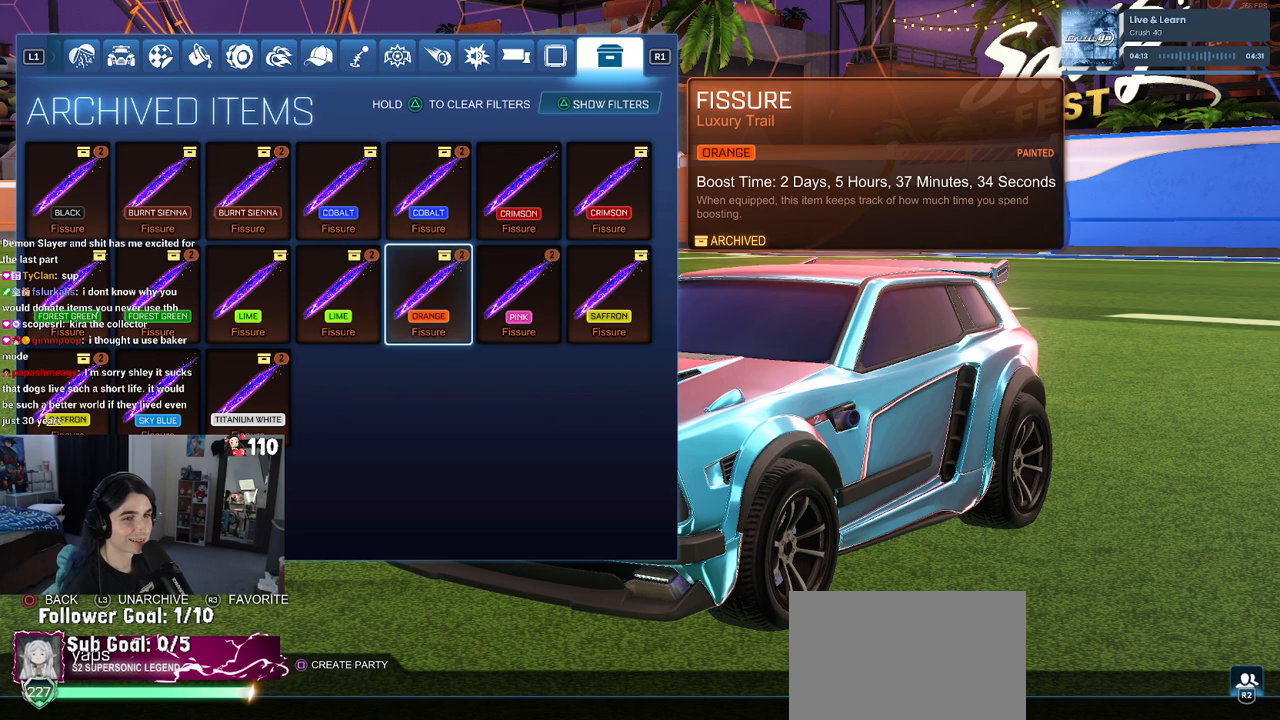
{"buttons": [], "left_stick": "center", "right_stick": "center", "events": []}
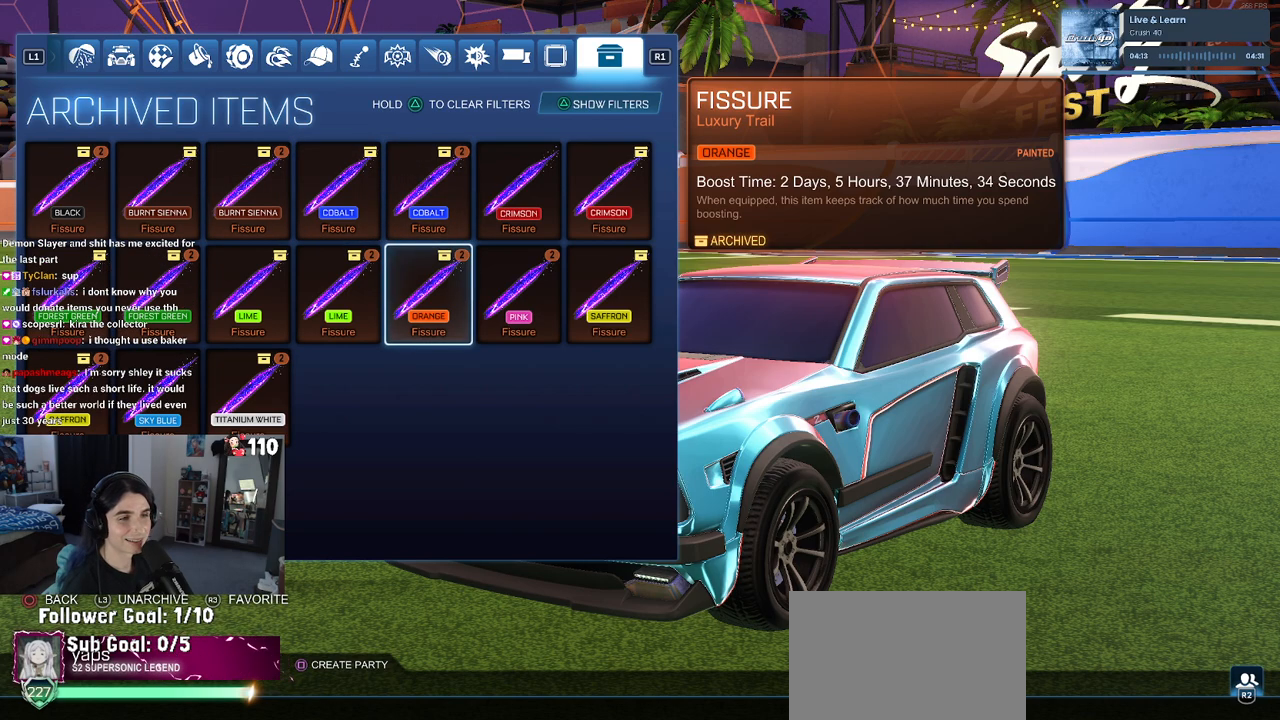
{"buttons": [], "left_stick": "center", "right_stick": "center", "events": []}
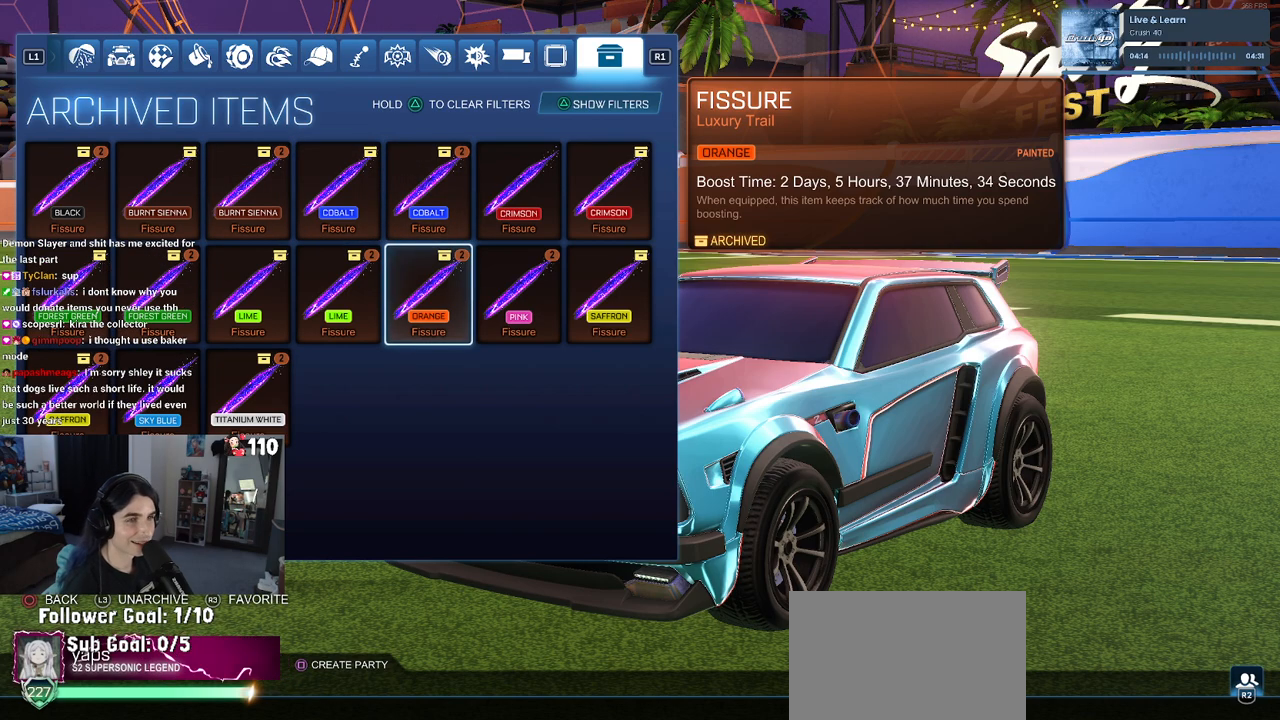
{"buttons": [], "left_stick": "up-right", "right_stick": "center", "events": [[367, "left_stick", "up-right"]]}
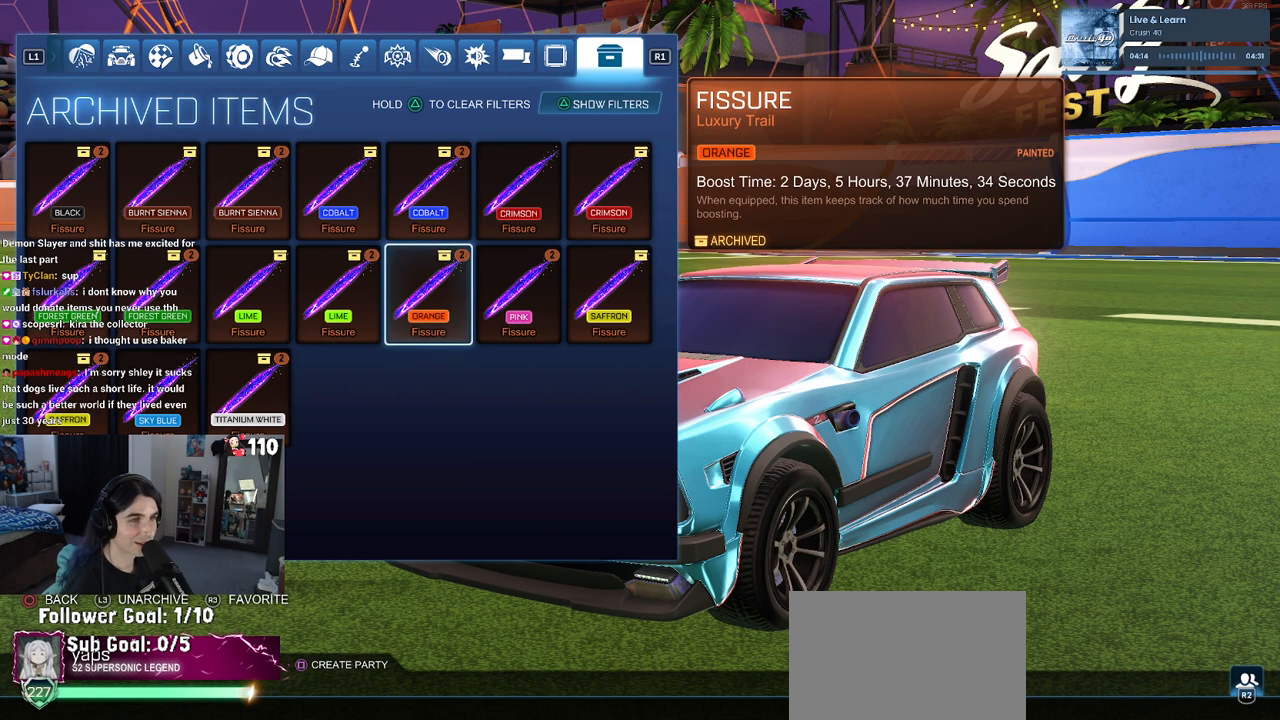
{"buttons": [], "left_stick": "center", "right_stick": "center", "events": [[17, "left_stick", "center"], [250, "left_stick", "down-right"], [433, "left_stick", "center"]]}
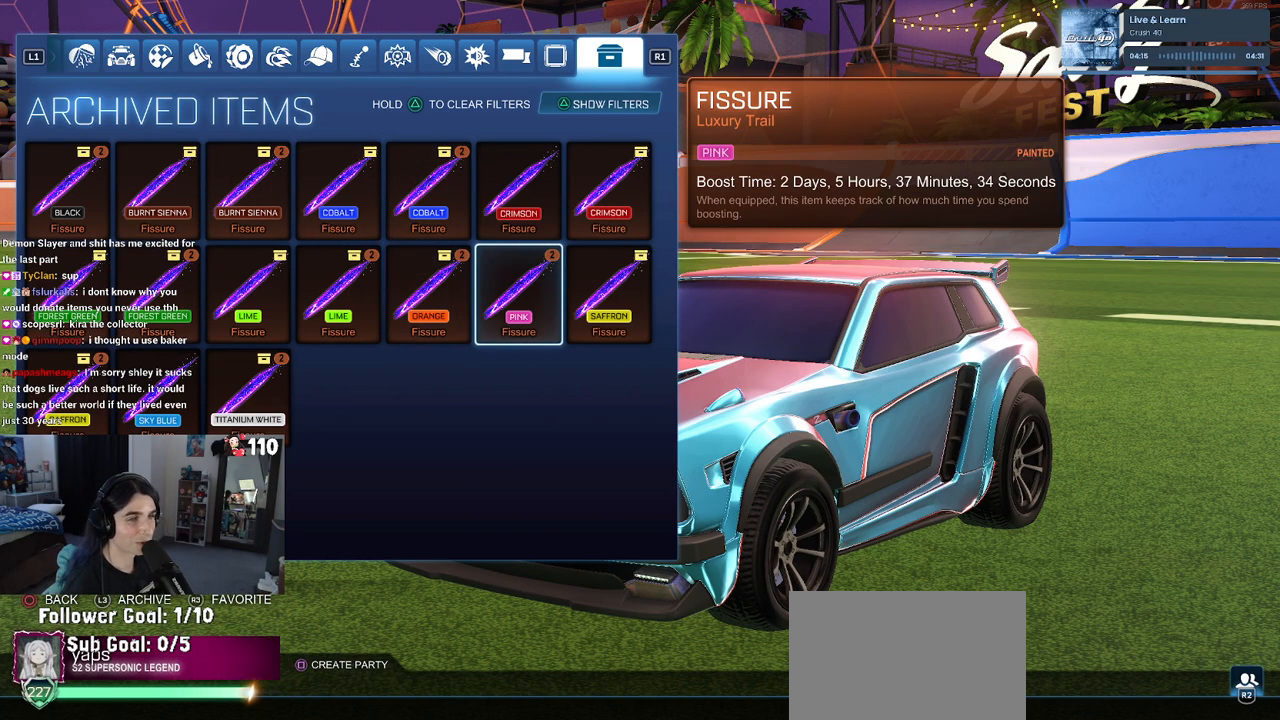
{"buttons": [], "left_stick": "center", "right_stick": "center", "events": []}
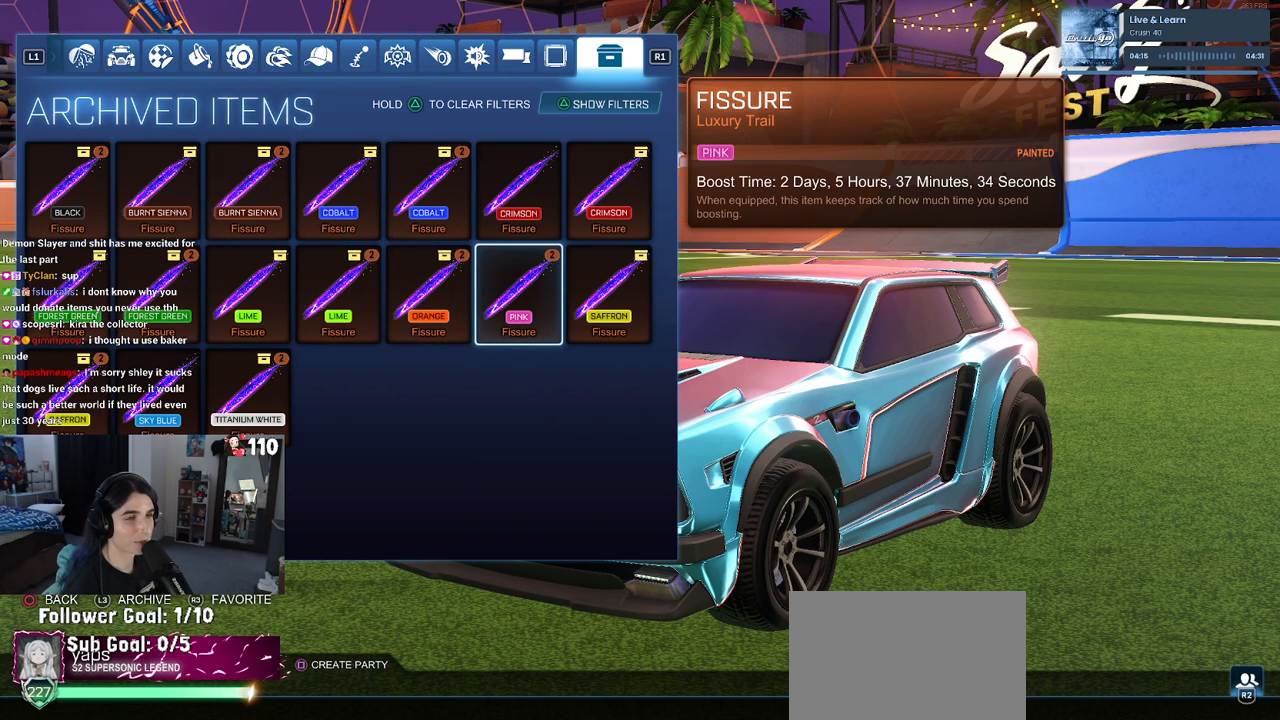
{"buttons": [], "left_stick": "left", "right_stick": "center", "events": [[483, "left_stick", "left"]]}
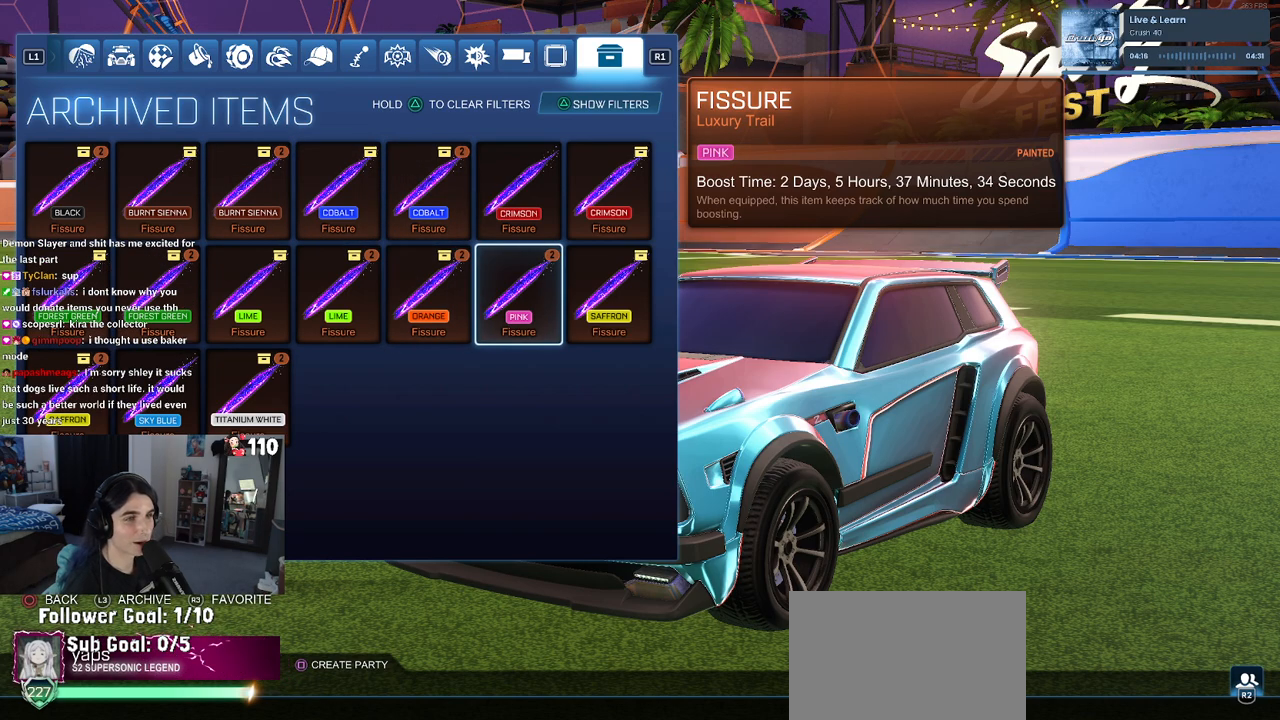
{"buttons": [], "left_stick": "center", "right_stick": "center", "events": [[167, "left_stick", "up-right"], [400, "left_stick", "center"]]}
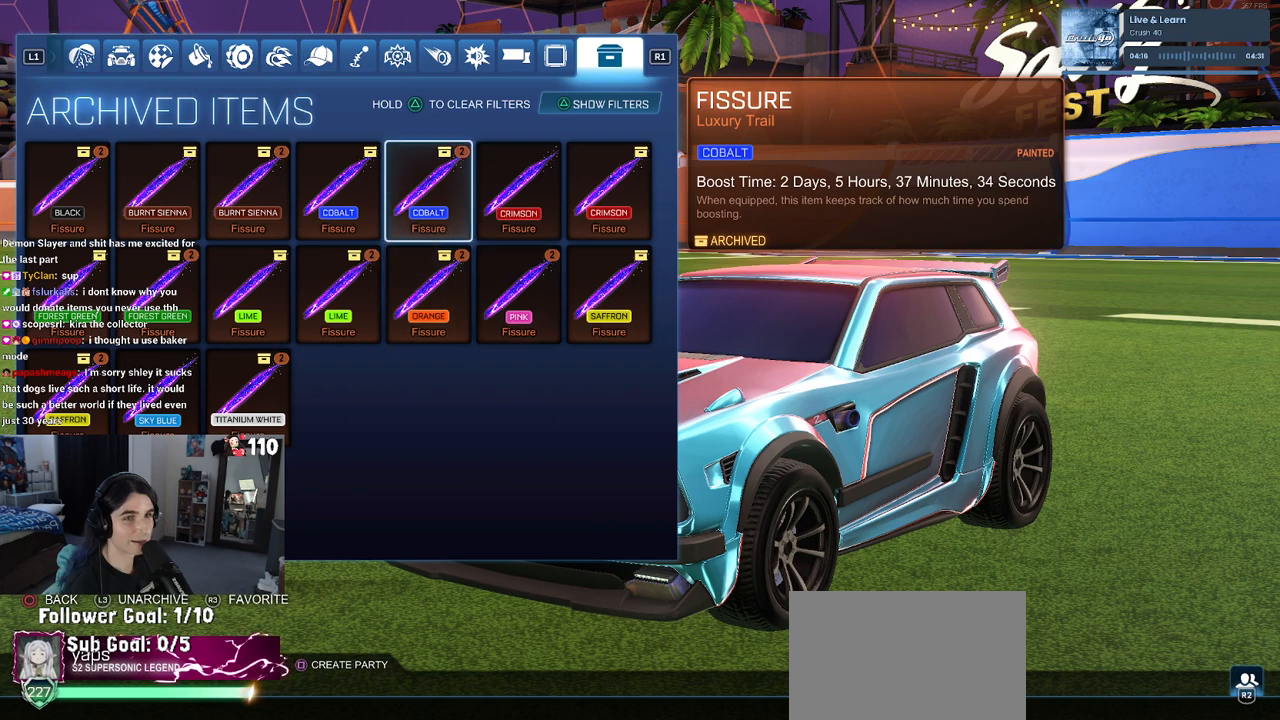
{"buttons": [], "left_stick": "center", "right_stick": "center", "events": [[133, "CIRCLE", "down"], [233, "CIRCLE", "up"]]}
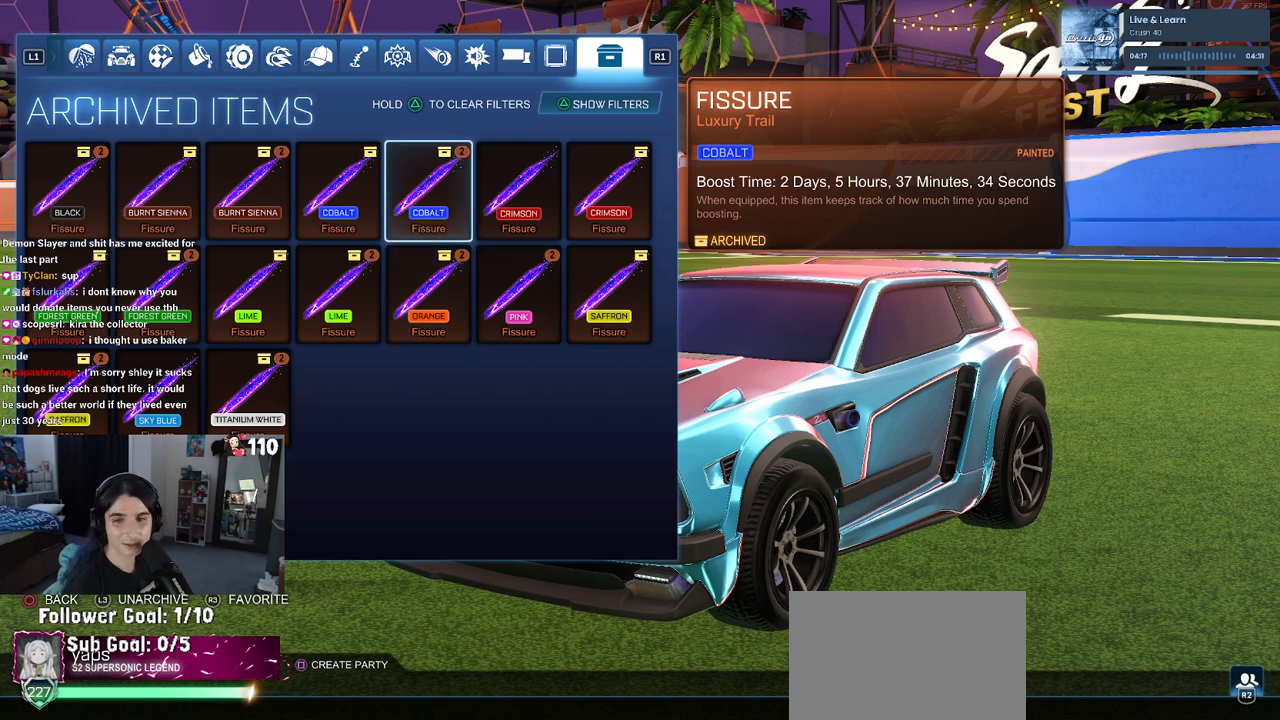
{"buttons": [], "left_stick": "center", "right_stick": "center", "events": []}
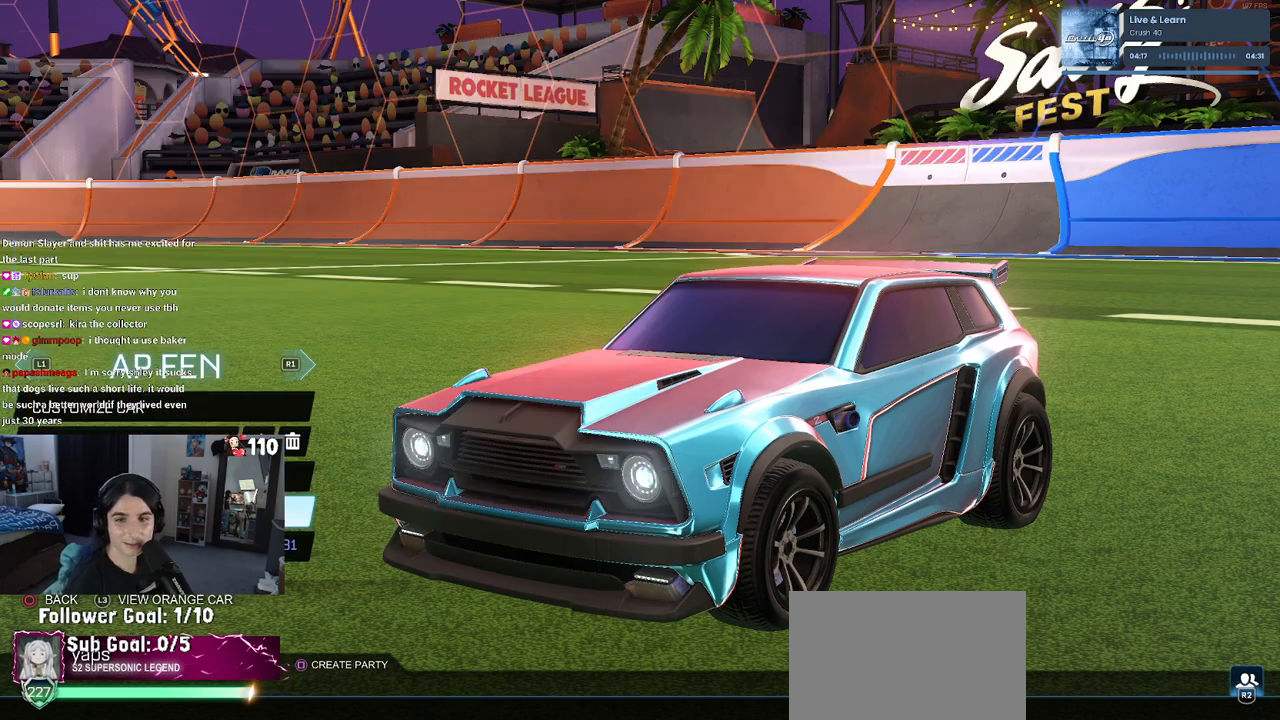
{"buttons": [], "left_stick": "center", "right_stick": "center", "events": []}
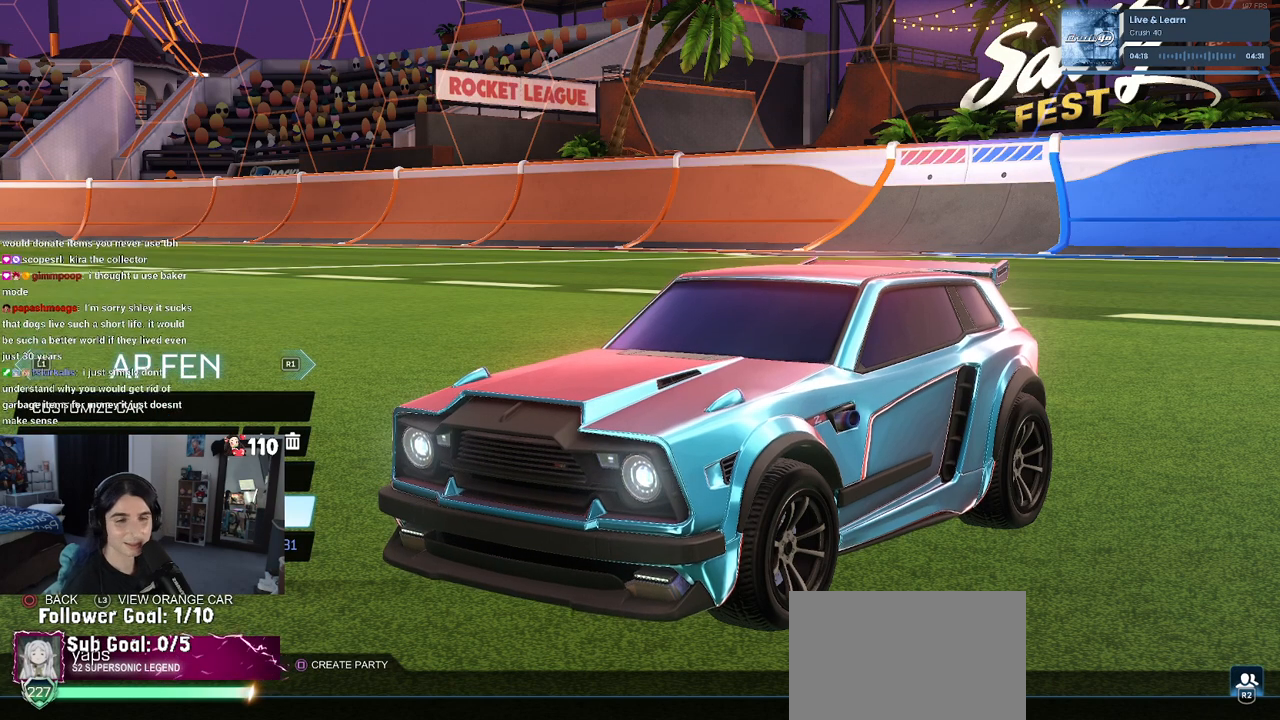
{"buttons": ["DPAD_UP"], "left_stick": "center", "right_stick": "center", "events": [[50, "DPAD_DOWN", "down"], [133, "DPAD_DOWN", "up"], [317, "DPAD_UP", "down"], [417, "DPAD_UP", "up"], [467, "DPAD_UP", "down"]]}
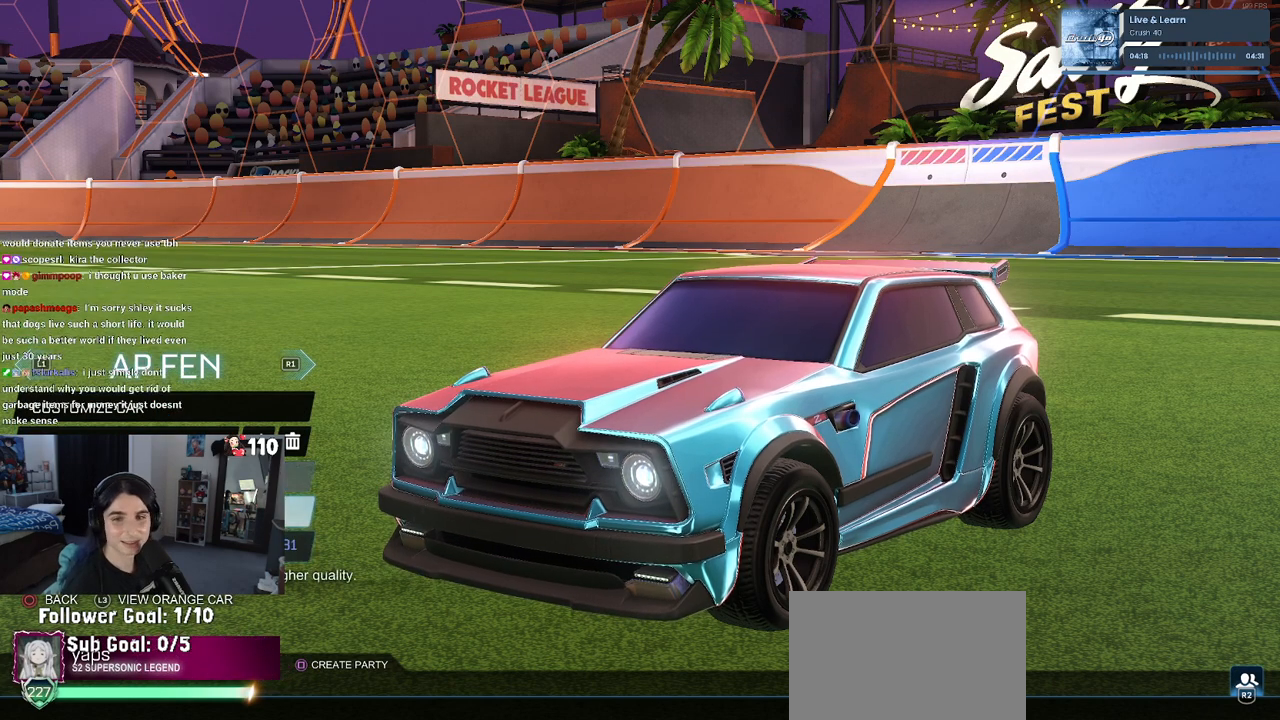
{"buttons": [], "left_stick": "center", "right_stick": "center", "events": [[83, "DPAD_UP", "up"], [150, "DPAD_UP", "down"], [267, "DPAD_UP", "up"], [333, "DPAD_UP", "down"], [450, "DPAD_UP", "up"]]}
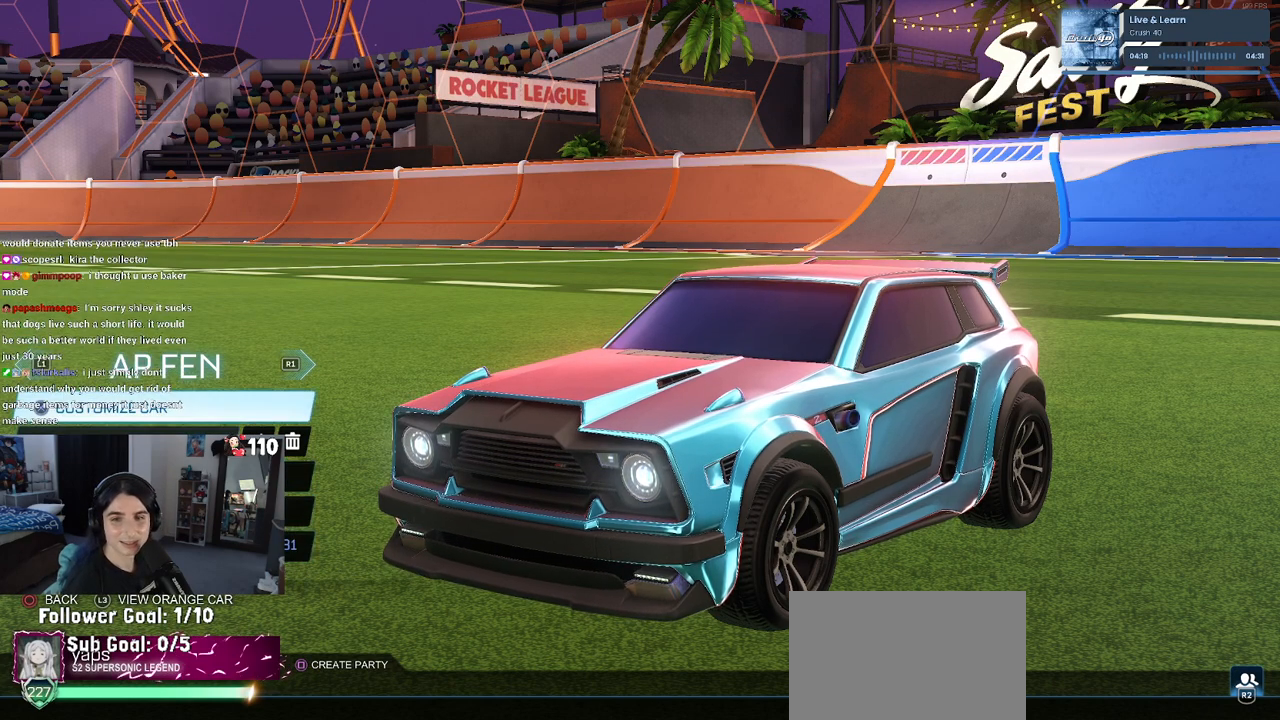
{"buttons": [], "left_stick": "center", "right_stick": "center", "events": []}
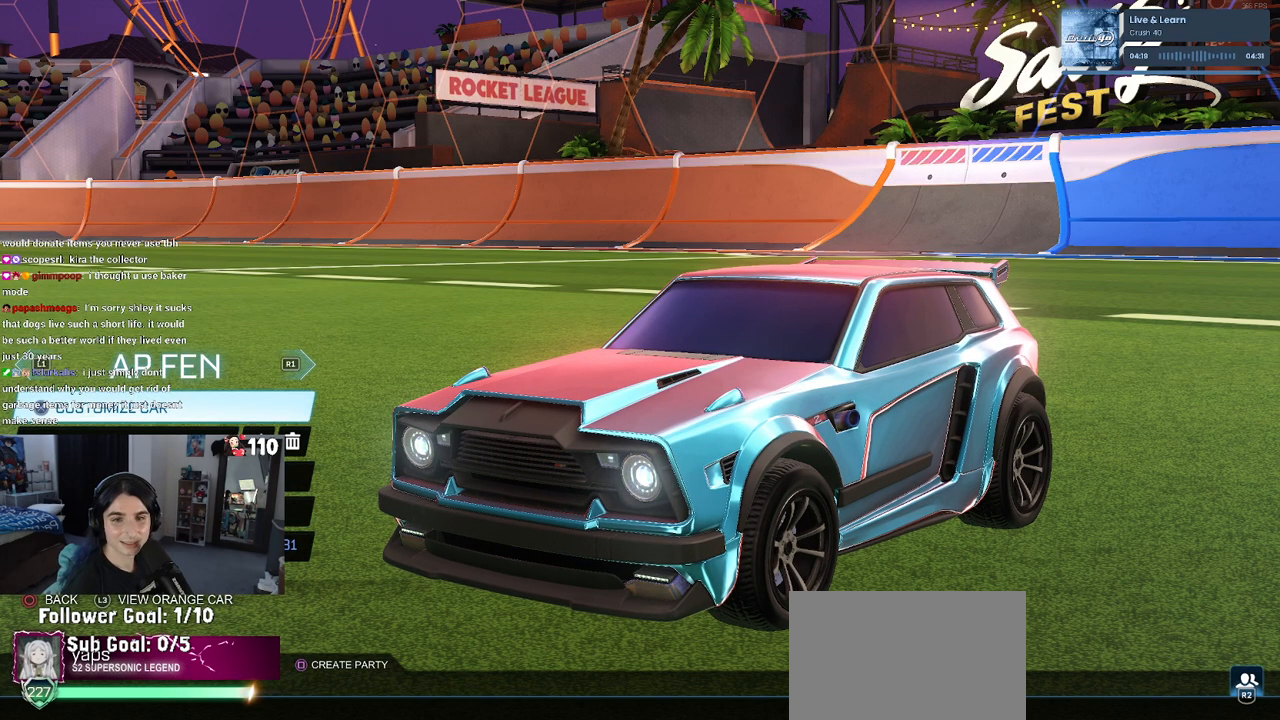
{"buttons": [], "left_stick": "center", "right_stick": "center", "events": []}
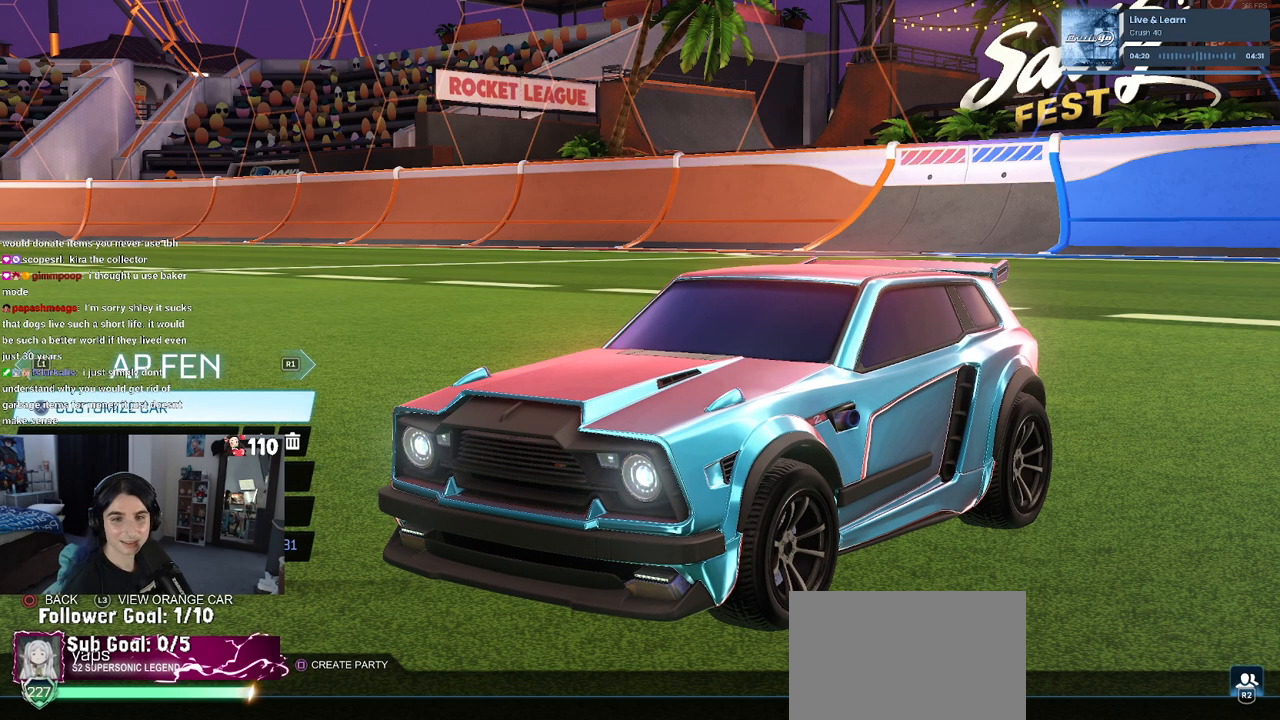
{"buttons": [], "left_stick": "center", "right_stick": "center", "events": []}
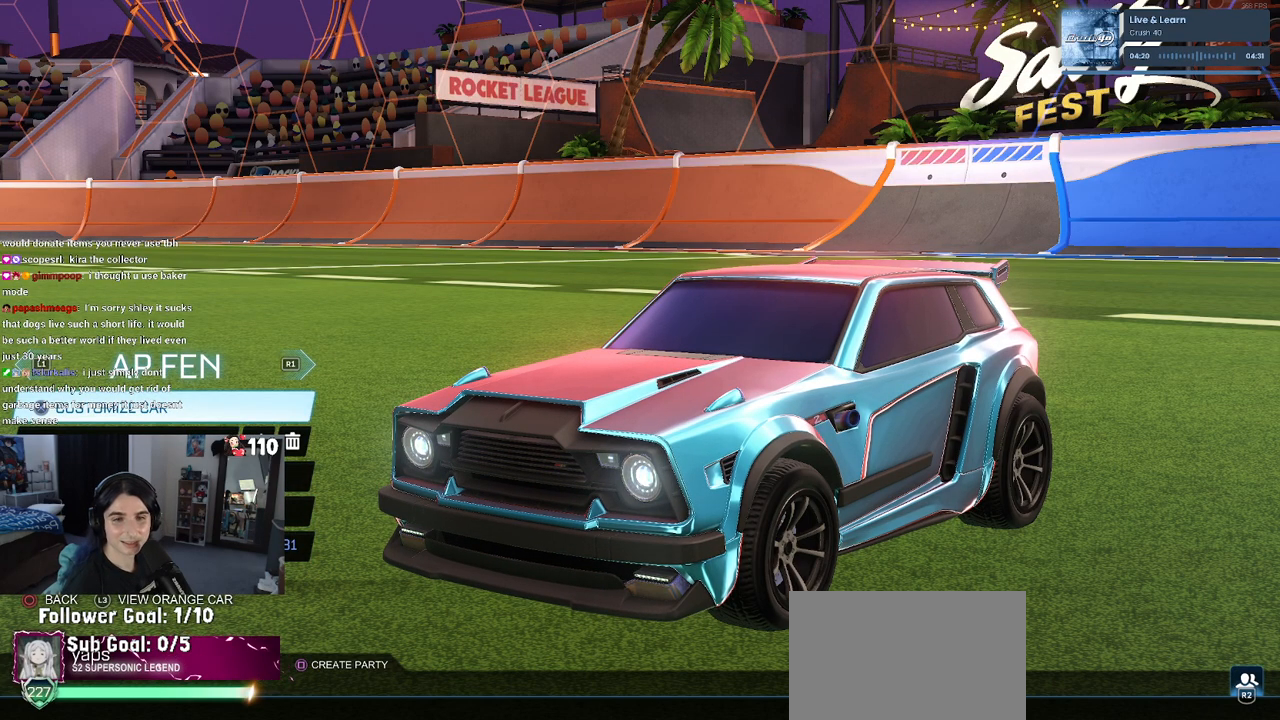
{"buttons": [], "left_stick": "center", "right_stick": "center", "events": [[250, "CROSS", "down"], [367, "CROSS", "up"]]}
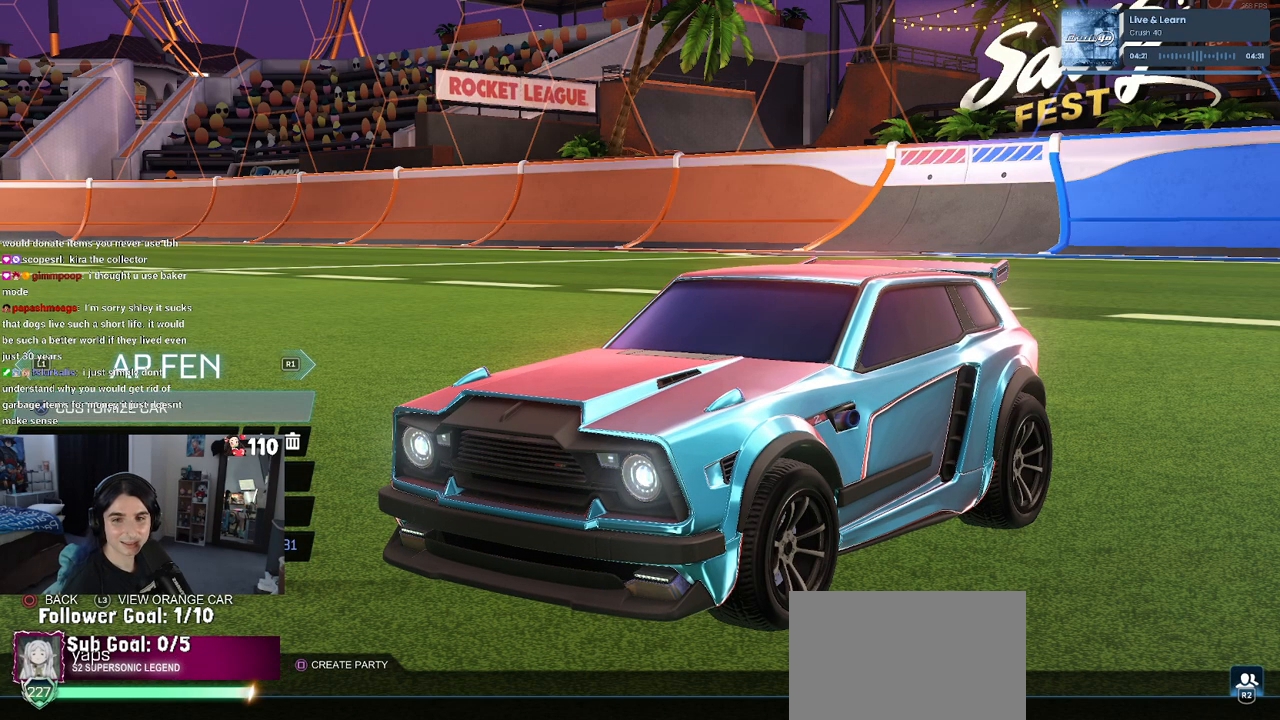
{"buttons": [], "left_stick": "center", "right_stick": "center", "events": []}
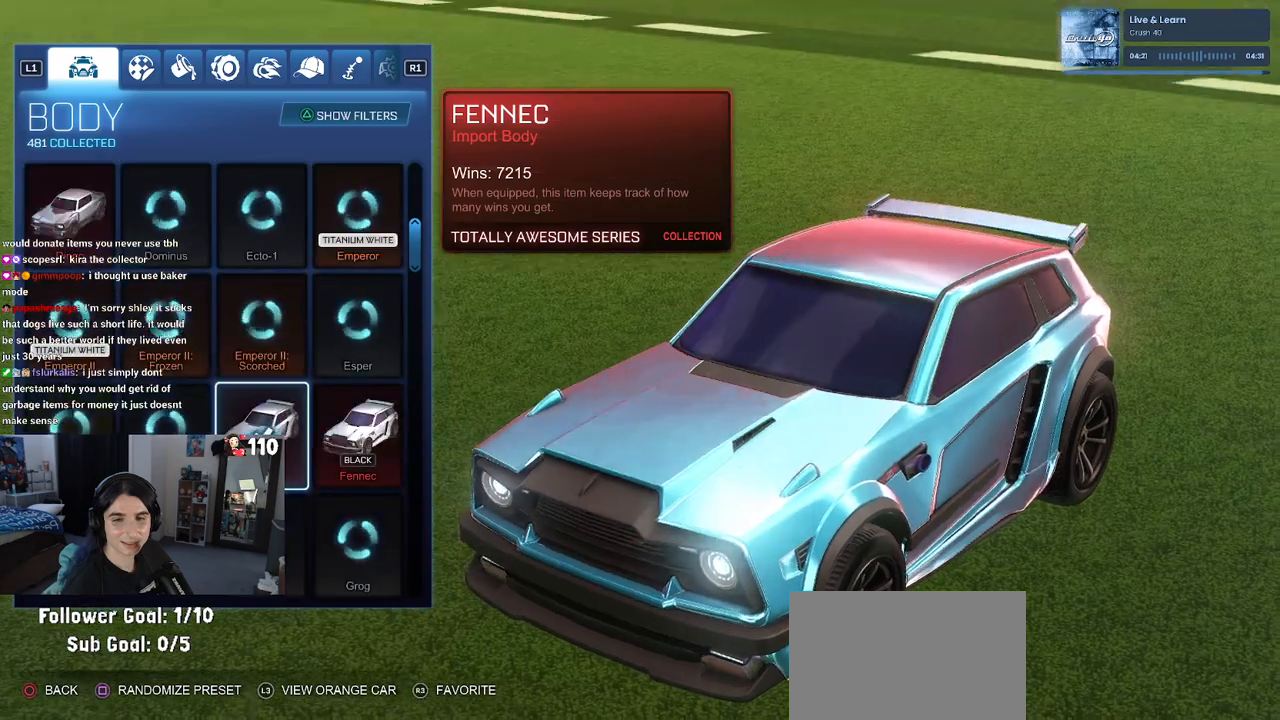
{"buttons": [], "left_stick": "center", "right_stick": "center", "events": [[267, "L1", "down"], [417, "L1", "up"]]}
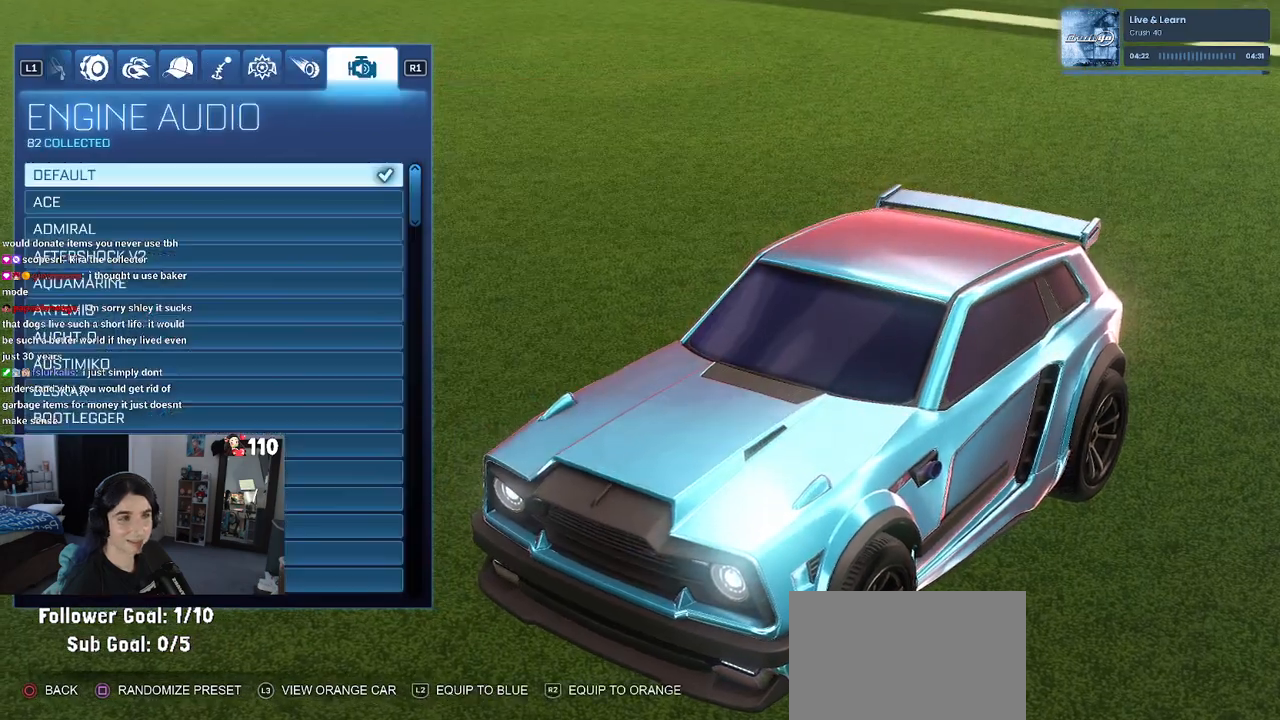
{"buttons": [], "left_stick": "center", "right_stick": "center", "events": []}
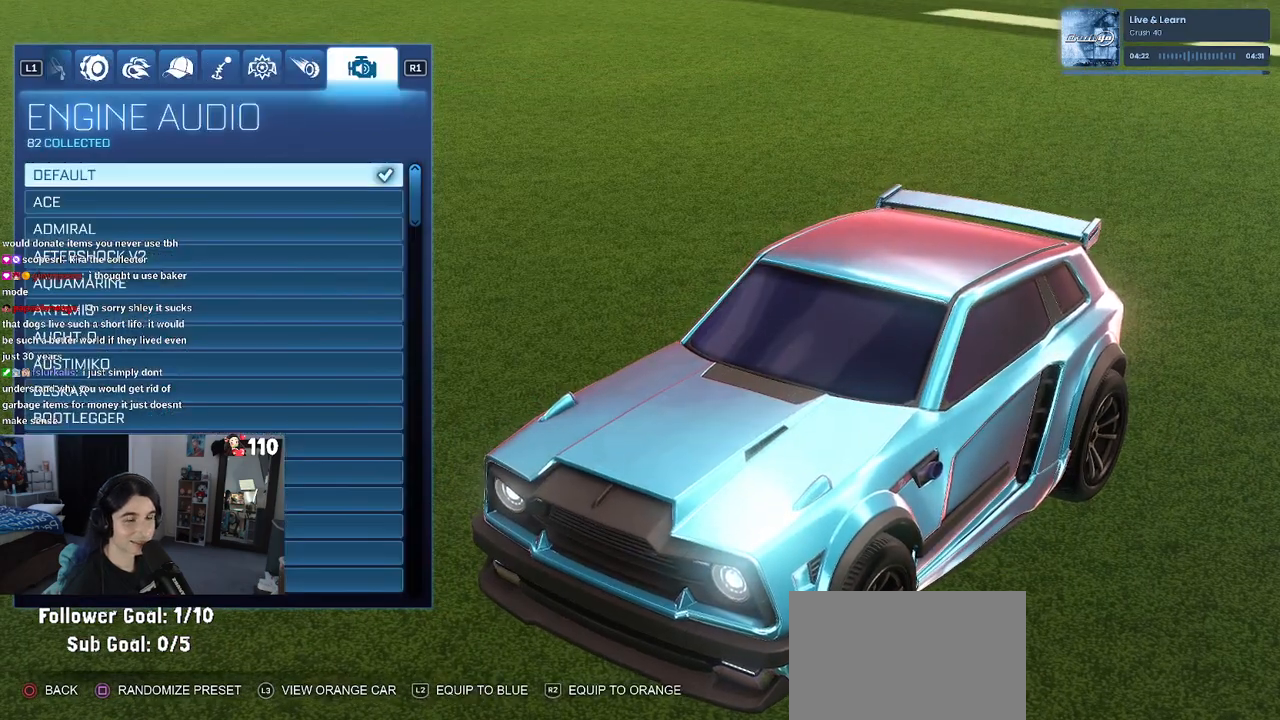
{"buttons": ["L1"], "left_stick": "center", "right_stick": "center", "events": [[167, "R1", "down"], [283, "R1", "up"], [467, "L1", "down"]]}
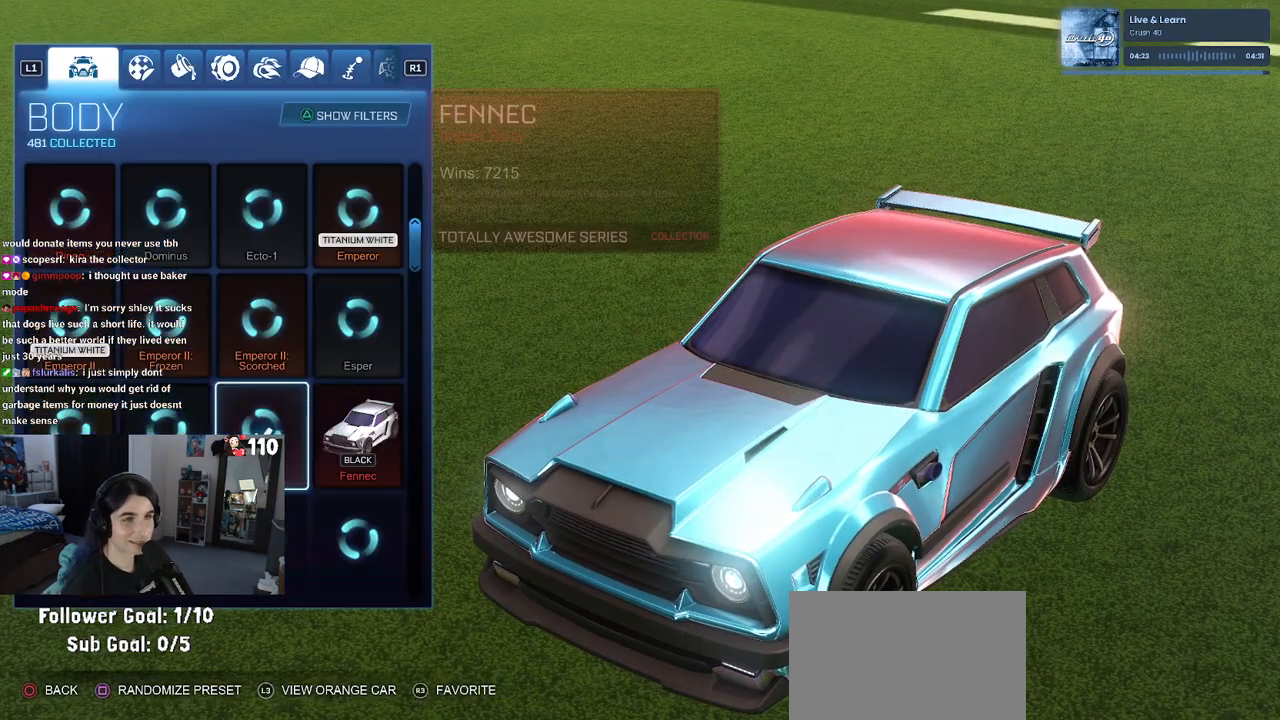
{"buttons": [], "left_stick": "center", "right_stick": "center", "events": [[117, "L1", "up"], [217, "L1", "down"], [367, "L1", "up"]]}
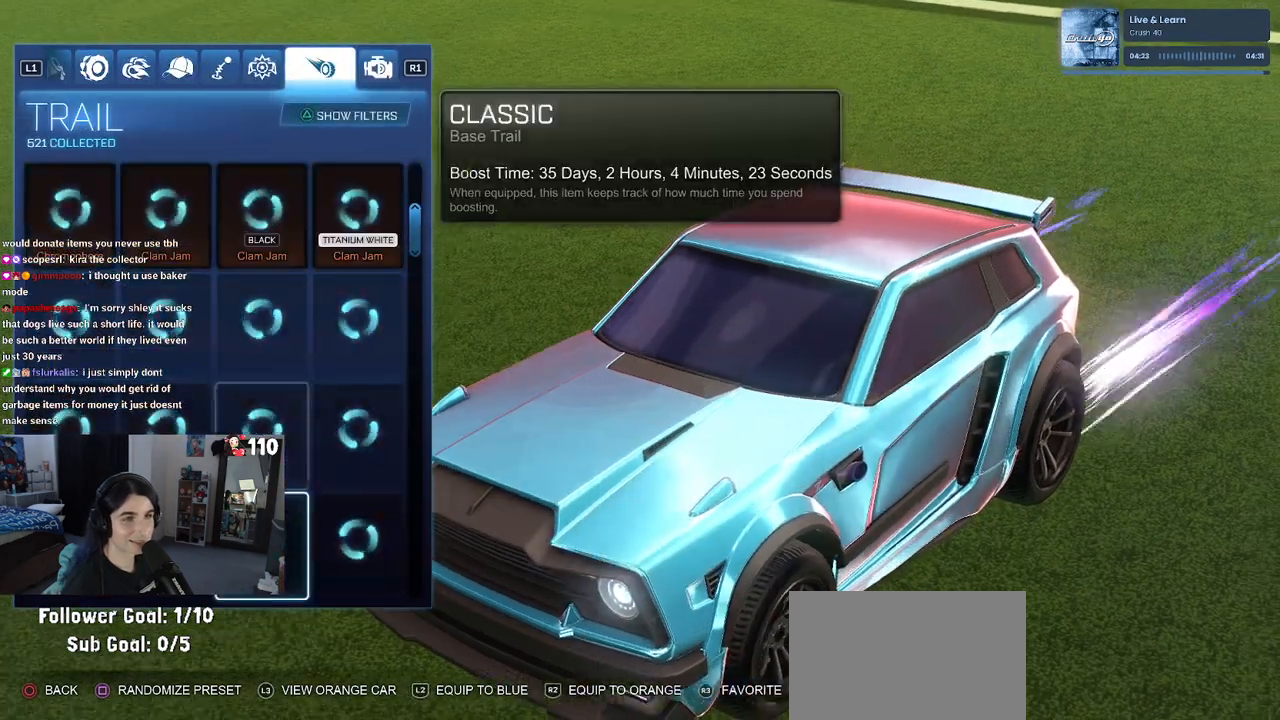
{"buttons": [], "left_stick": "center", "right_stick": "center", "events": []}
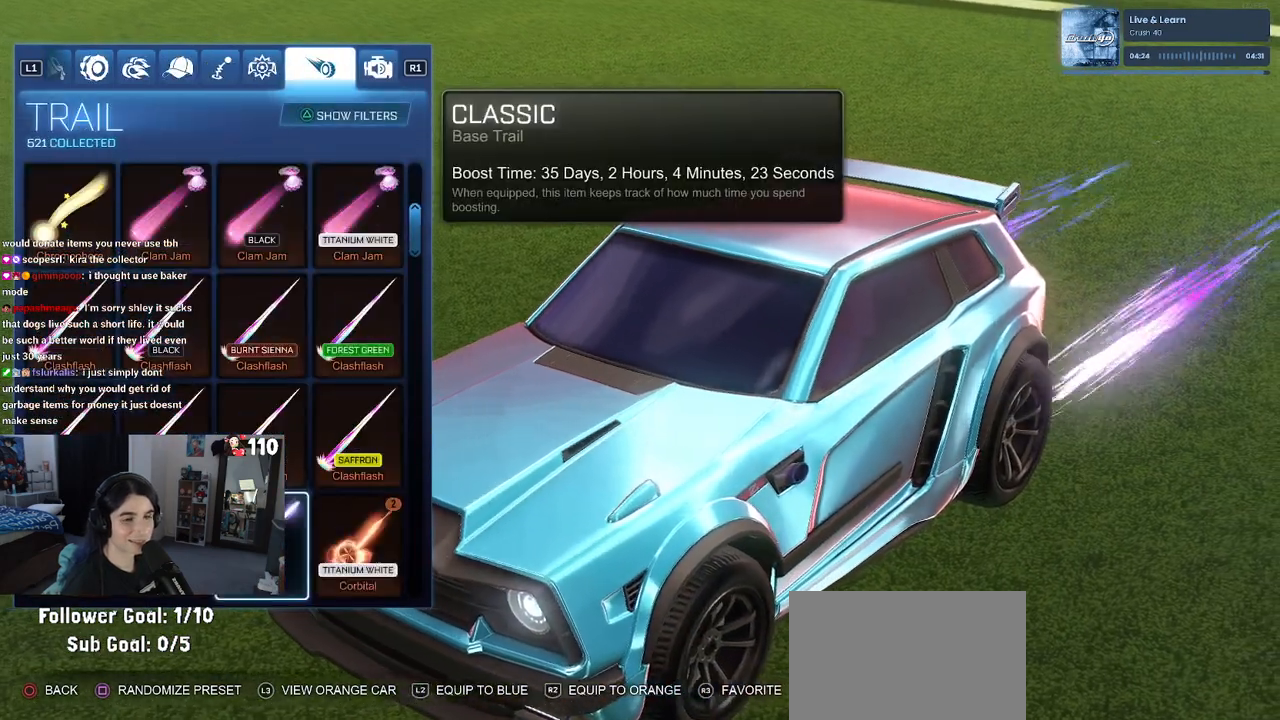
{"buttons": ["DPAD_DOWN"], "left_stick": "center", "right_stick": "center", "events": [[417, "DPAD_DOWN", "down"]]}
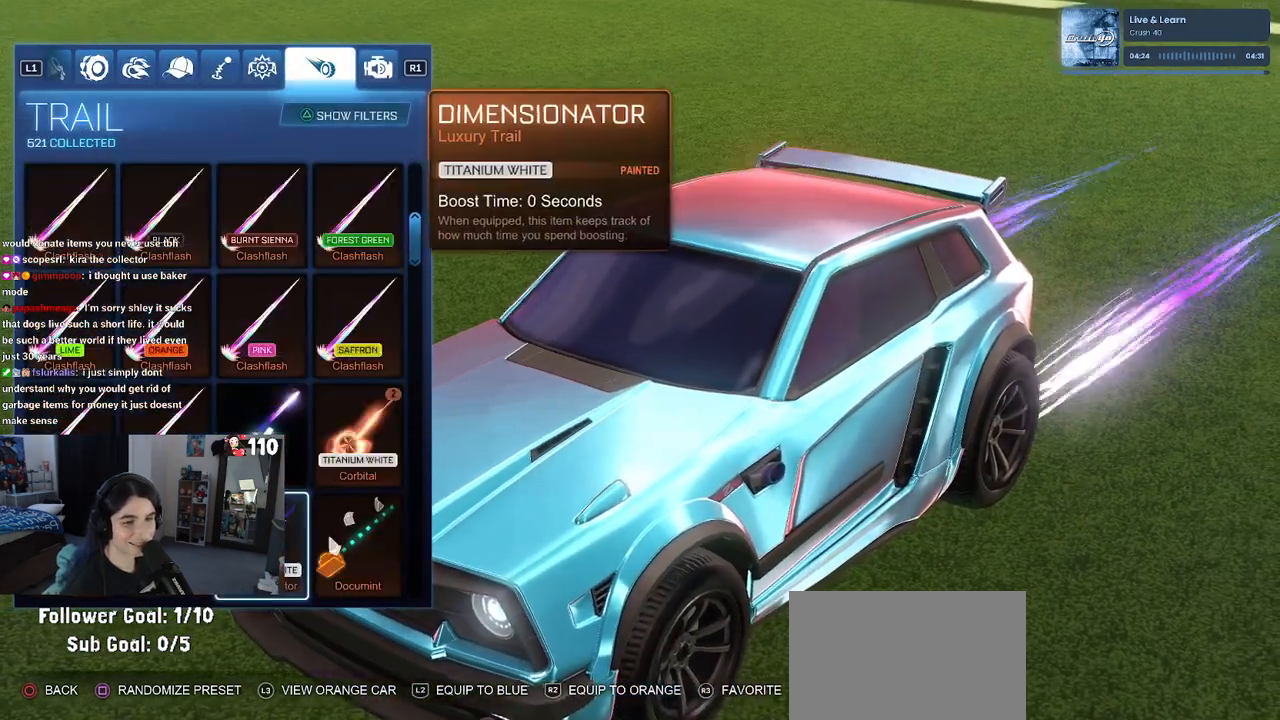
{"buttons": ["DPAD_DOWN"], "left_stick": "center", "right_stick": "center", "events": []}
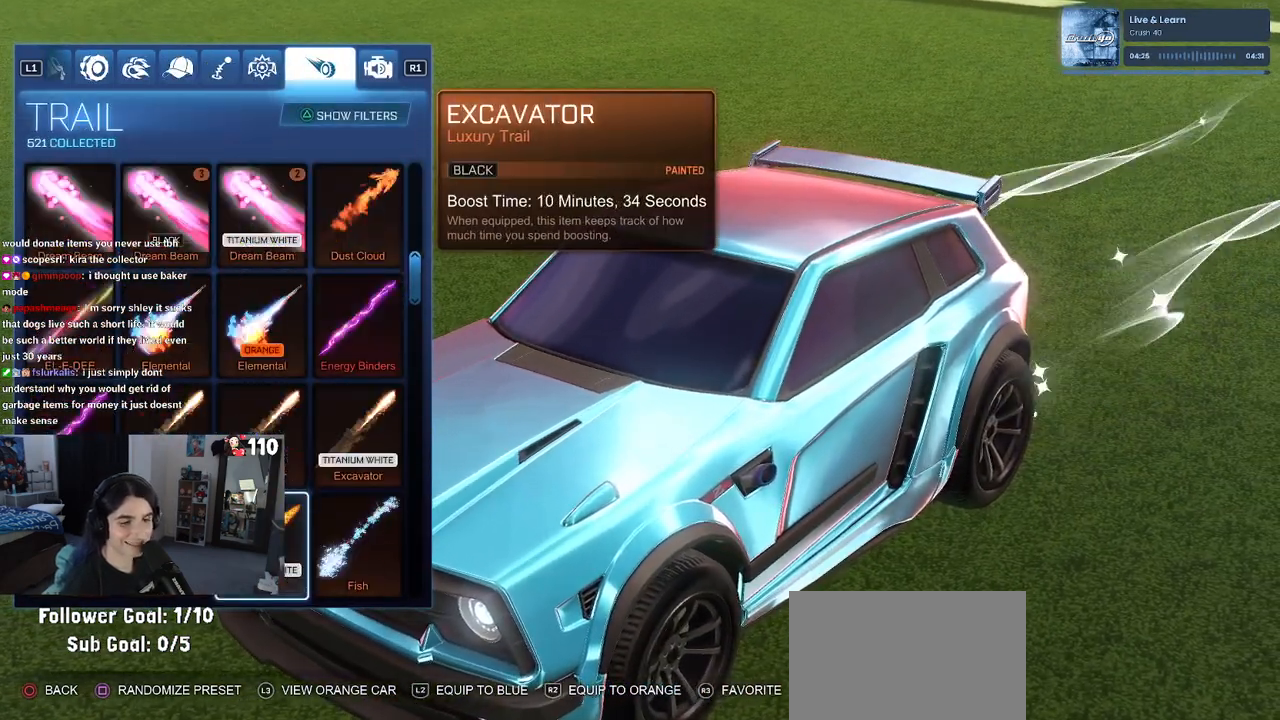
{"buttons": [], "left_stick": "center", "right_stick": "center", "events": [[83, "left_stick", "down"], [333, "left_stick", "center"], [367, "DPAD_DOWN", "up"]]}